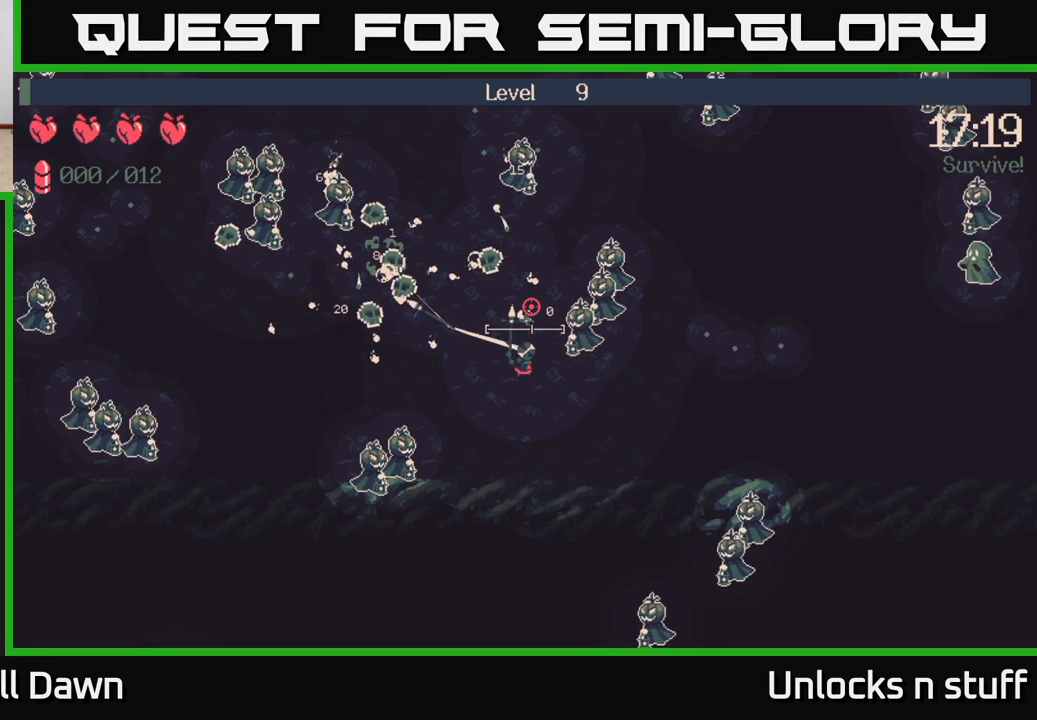
Gameplay with a controller (Xbox layout); each line is a JSON object with the inputs held at the frame after it. "events" lists button and stick changes between this image and that frame as [ms after this image, input, new state], when the widget could be followed in between.
{"buttons": ["R2"], "left_stick": "right", "right_stick": "up", "events": [[500, "R2", "down"]]}
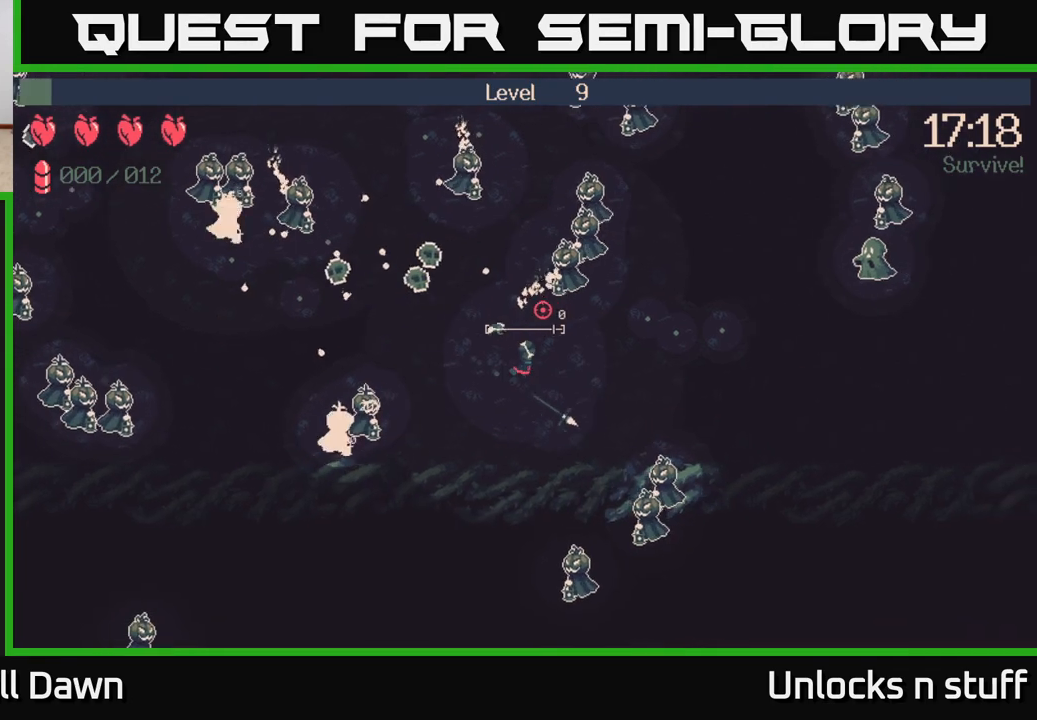
{"buttons": ["R2"], "left_stick": "right", "right_stick": "up", "events": [[17, "left_stick", "up-right"], [467, "left_stick", "right"]]}
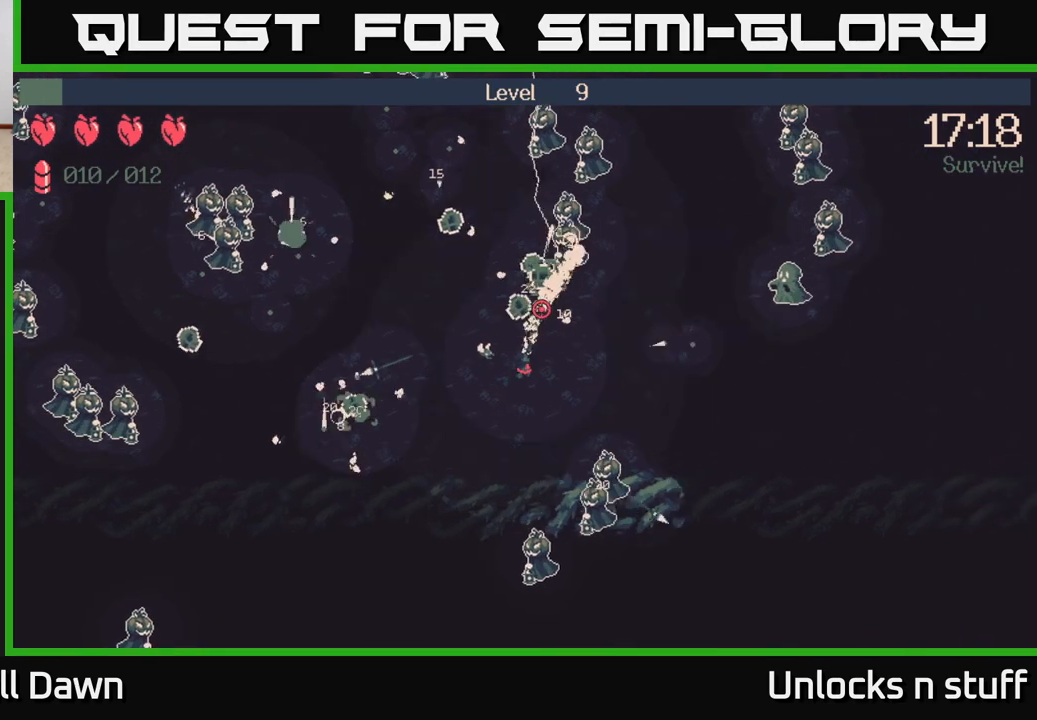
{"buttons": [], "left_stick": "right", "right_stick": "up-right", "events": [[267, "R2", "up"], [383, "right_stick", "up-right"]]}
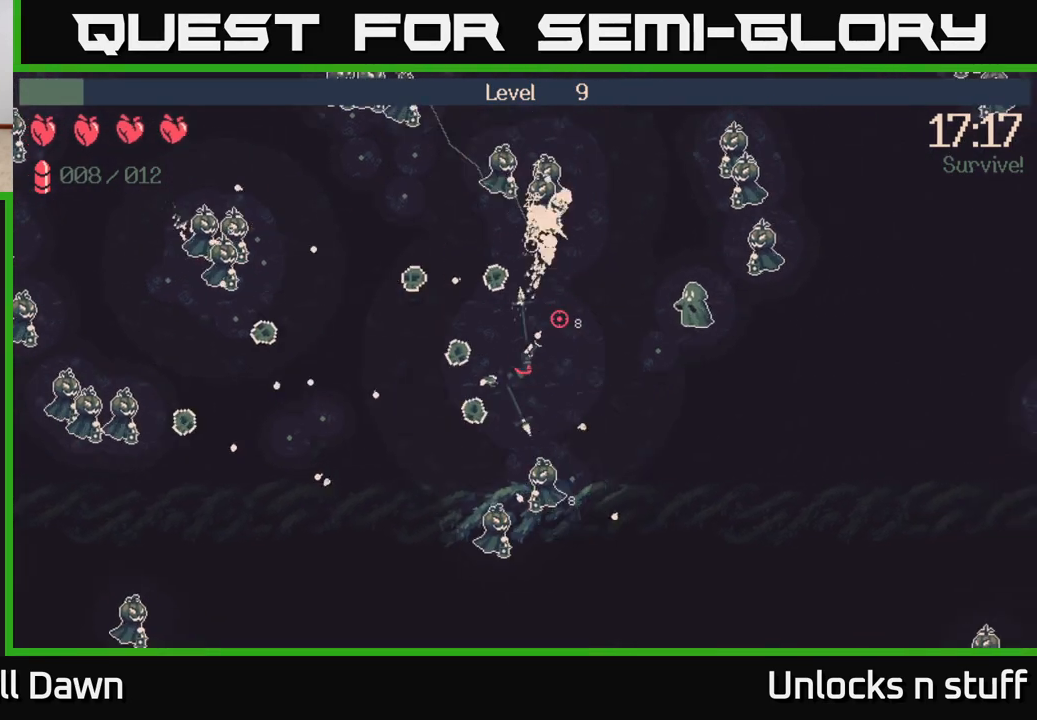
{"buttons": ["R2"], "left_stick": "right", "right_stick": "right", "events": [[33, "right_stick", "right"], [150, "R2", "down"]]}
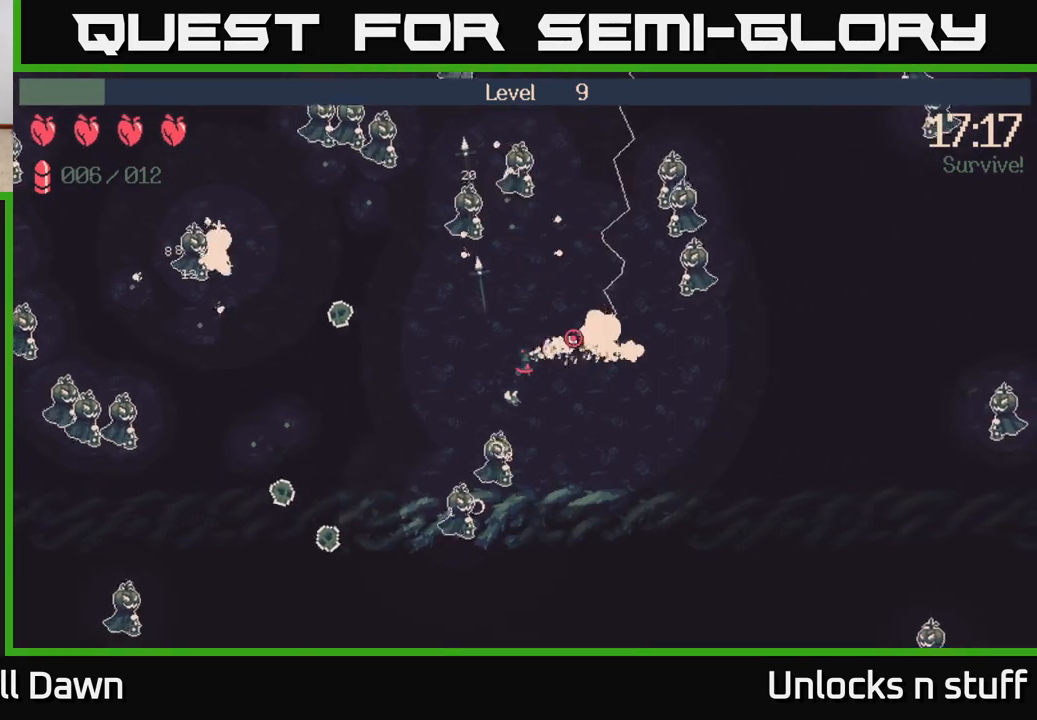
{"buttons": [], "left_stick": "left", "right_stick": "right", "events": [[83, "left_stick", "down"], [200, "left_stick", "left"], [333, "R2", "up"]]}
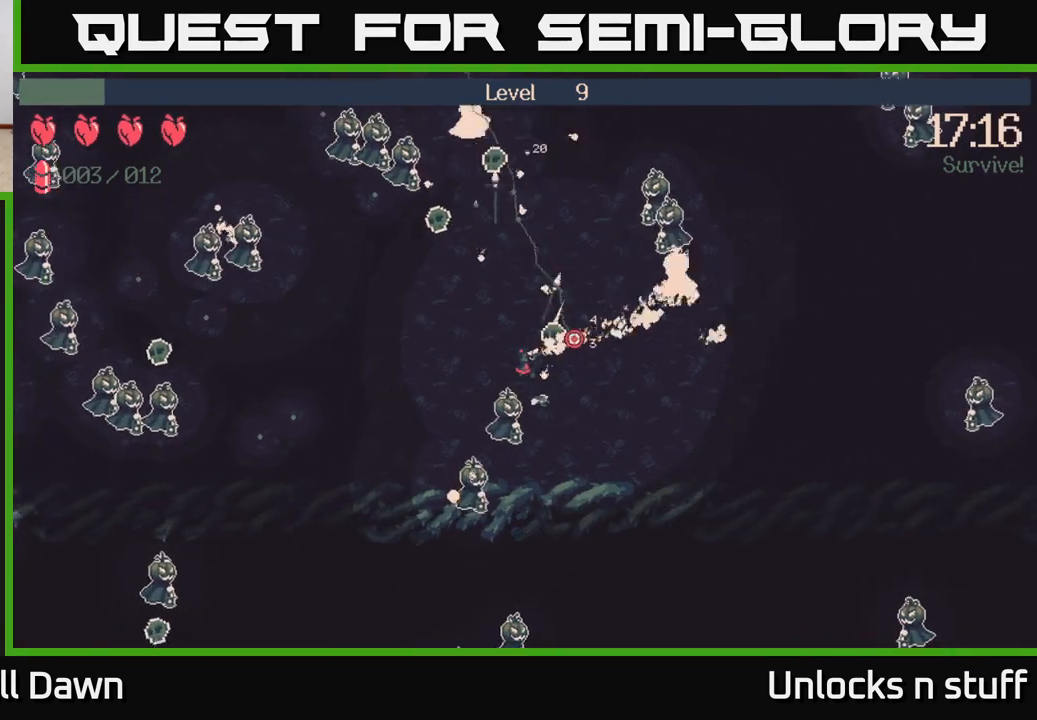
{"buttons": [], "left_stick": "up", "right_stick": "up-right", "events": [[167, "left_stick", "up"], [333, "right_stick", "up-right"]]}
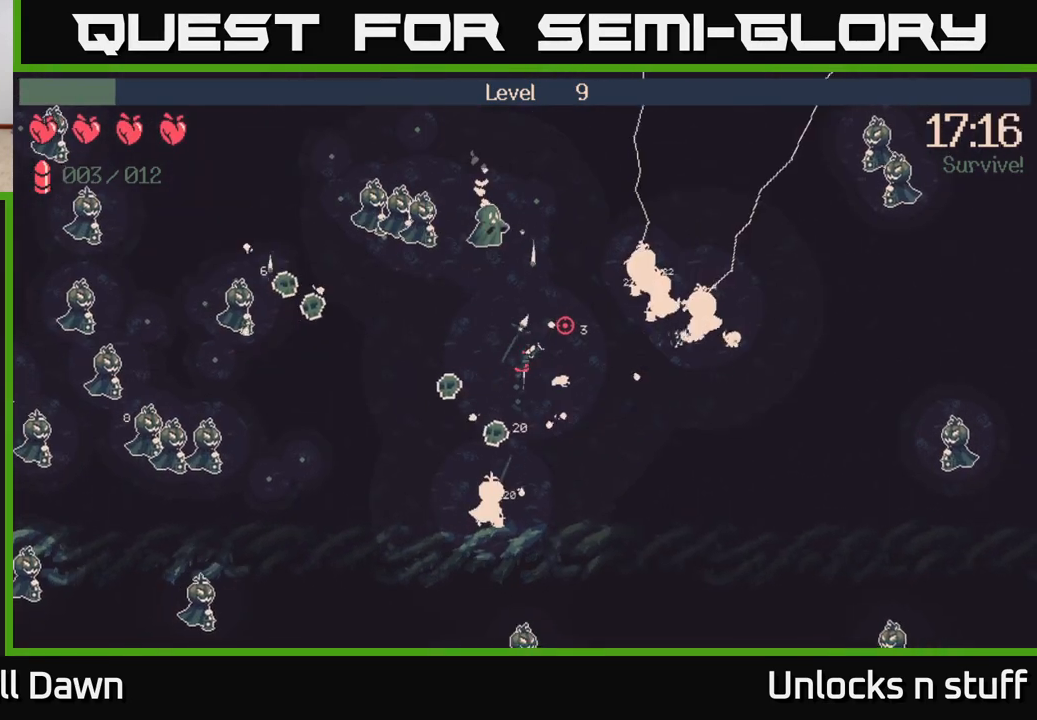
{"buttons": ["R2"], "left_stick": "up-right", "right_stick": "up-left", "events": [[67, "right_stick", "up-left"], [167, "R2", "down"], [200, "left_stick", "up-right"]]}
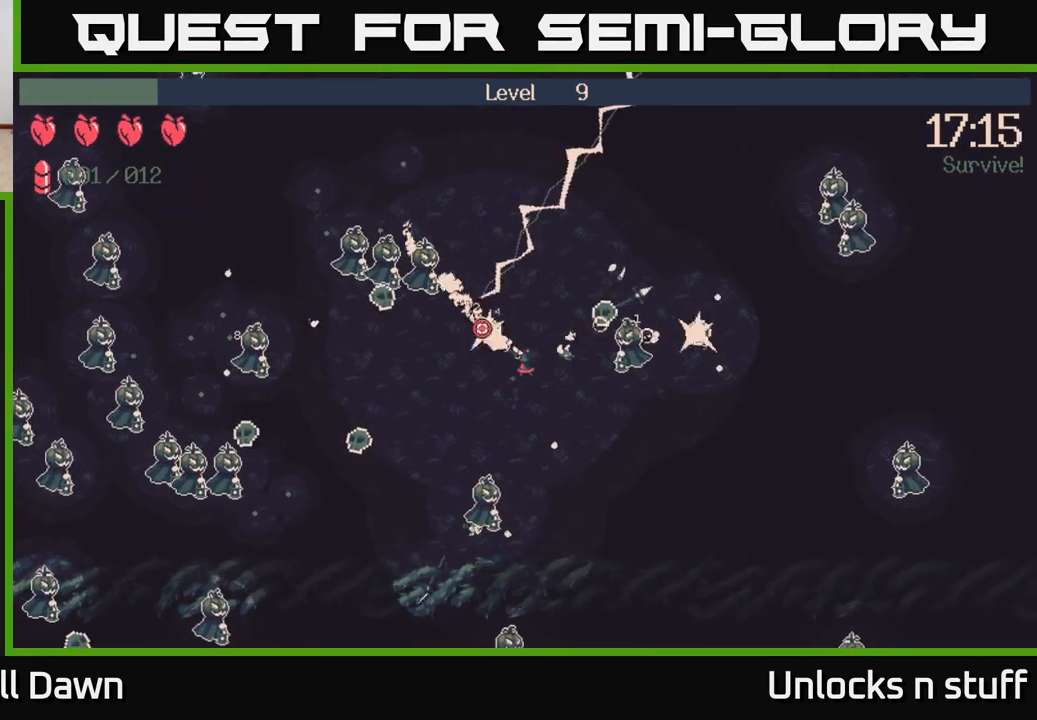
{"buttons": [], "left_stick": "up-left", "right_stick": "up-left", "events": [[150, "left_stick", "up-left"], [317, "R2", "up"]]}
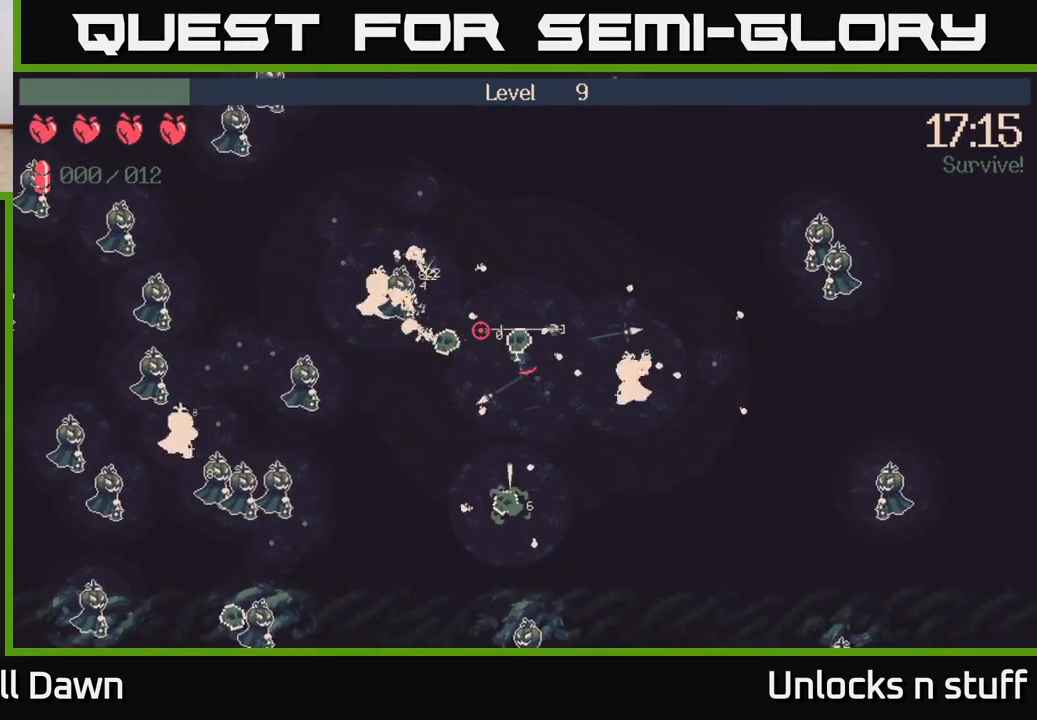
{"buttons": [], "left_stick": "left", "right_stick": "left", "events": [[67, "left_stick", "up"], [267, "left_stick", "up-left"], [383, "right_stick", "left"], [433, "left_stick", "left"]]}
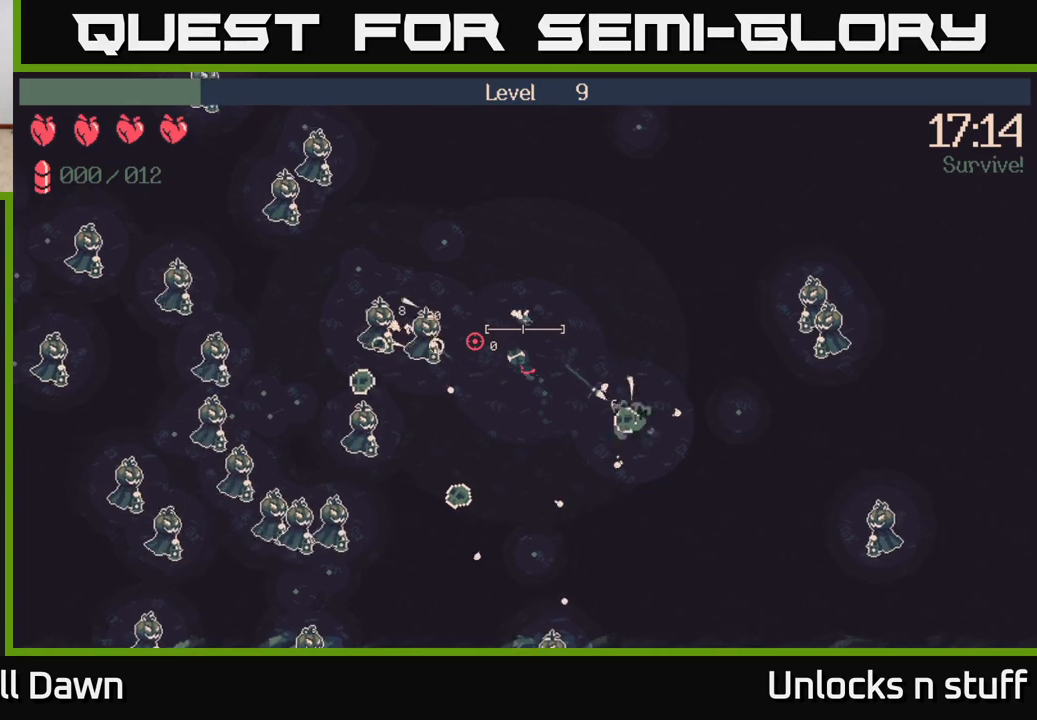
{"buttons": [], "left_stick": "up-left", "right_stick": "down-left", "events": [[133, "left_stick", "up"], [283, "left_stick", "up-left"], [400, "right_stick", "down-left"]]}
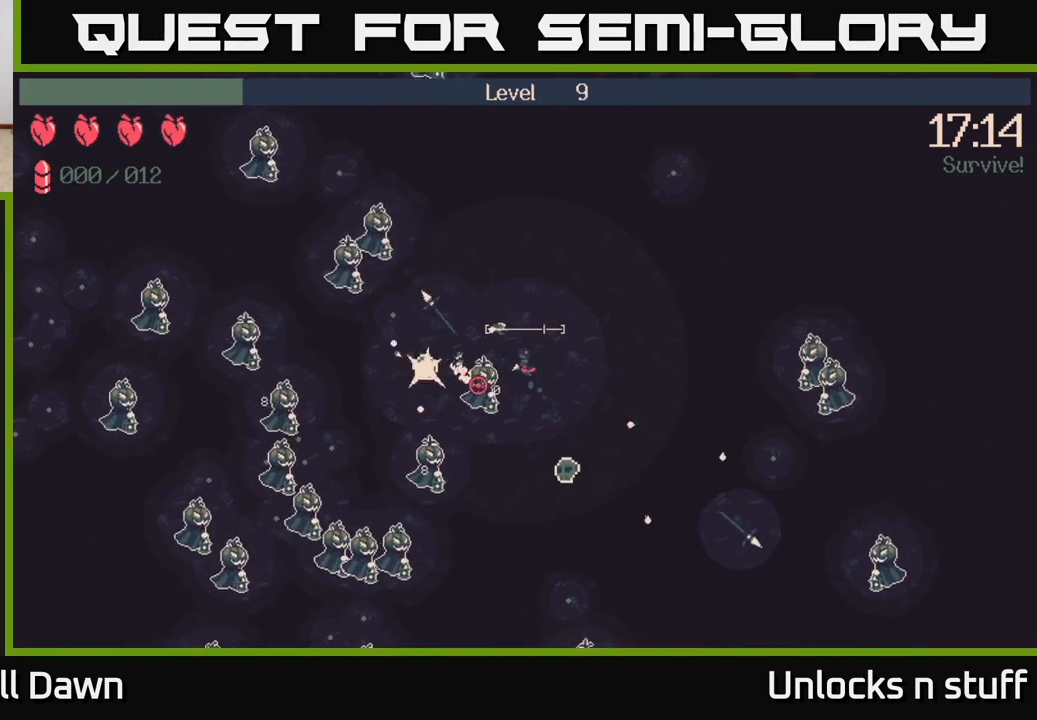
{"buttons": ["R2"], "left_stick": "up-left", "right_stick": "up-left", "events": [[50, "right_stick", "left"], [217, "right_stick", "up-left"], [367, "R2", "down"]]}
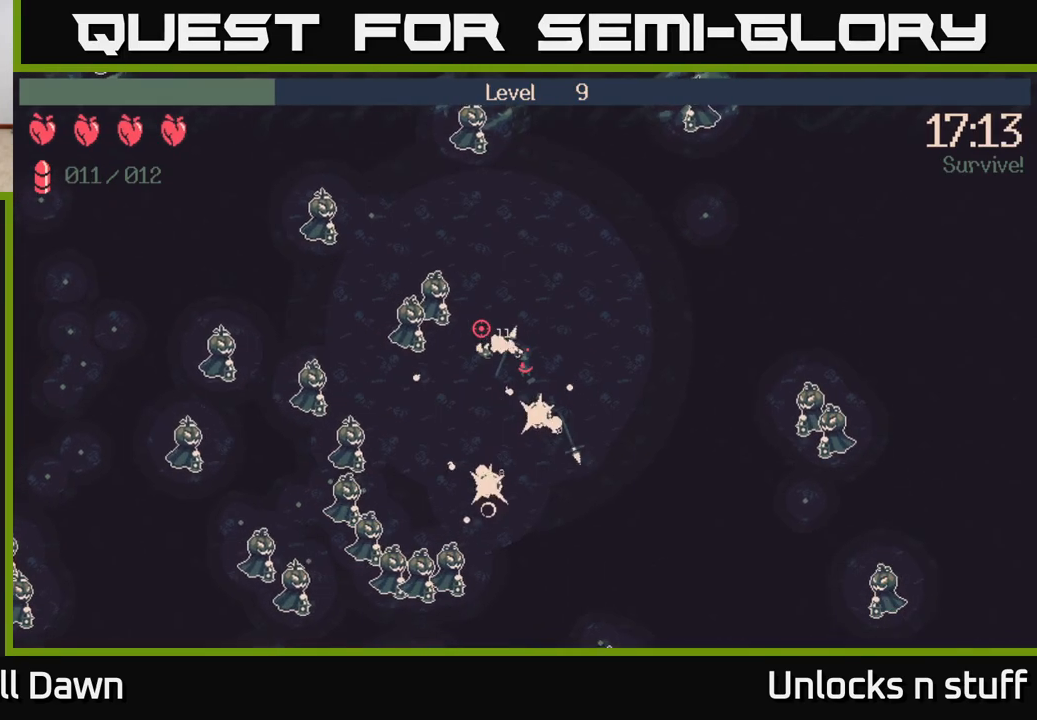
{"buttons": [], "left_stick": "left", "right_stick": "down-left", "events": [[17, "right_stick", "left"], [217, "left_stick", "up"], [450, "R2", "up"], [467, "right_stick", "down-left"], [483, "left_stick", "left"]]}
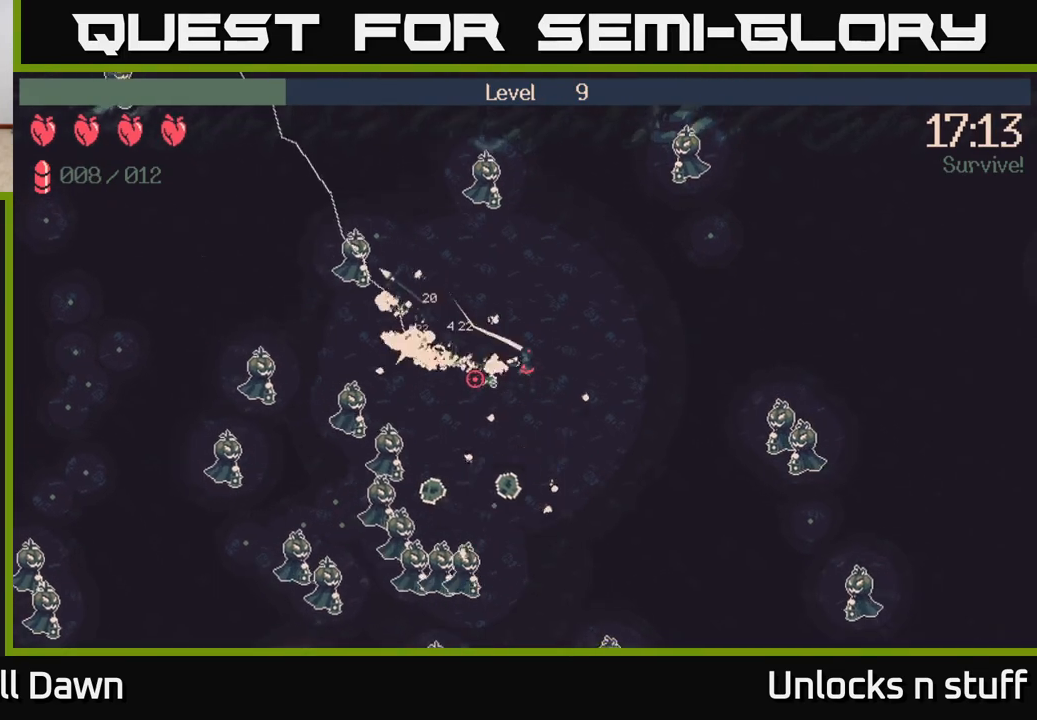
{"buttons": ["R2"], "left_stick": "down", "right_stick": "down-left", "events": [[117, "left_stick", "down-left"], [167, "R2", "down"], [250, "left_stick", "down"]]}
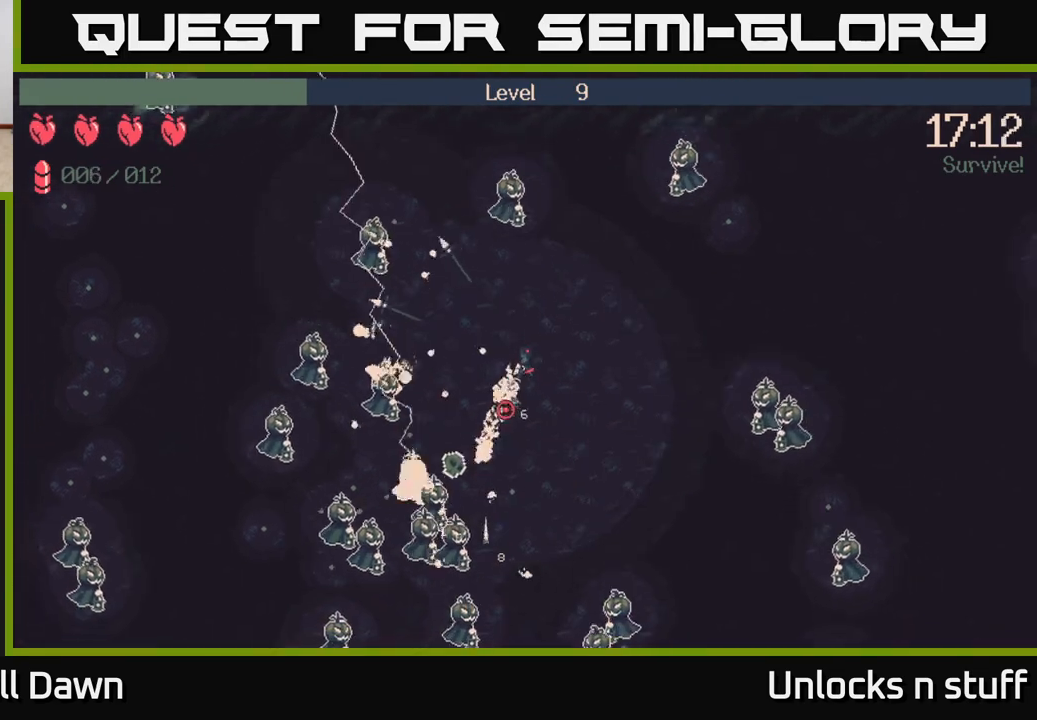
{"buttons": ["R2"], "left_stick": "down", "right_stick": "down-left", "events": [[117, "right_stick", "up-left"], [267, "right_stick", "down-left"]]}
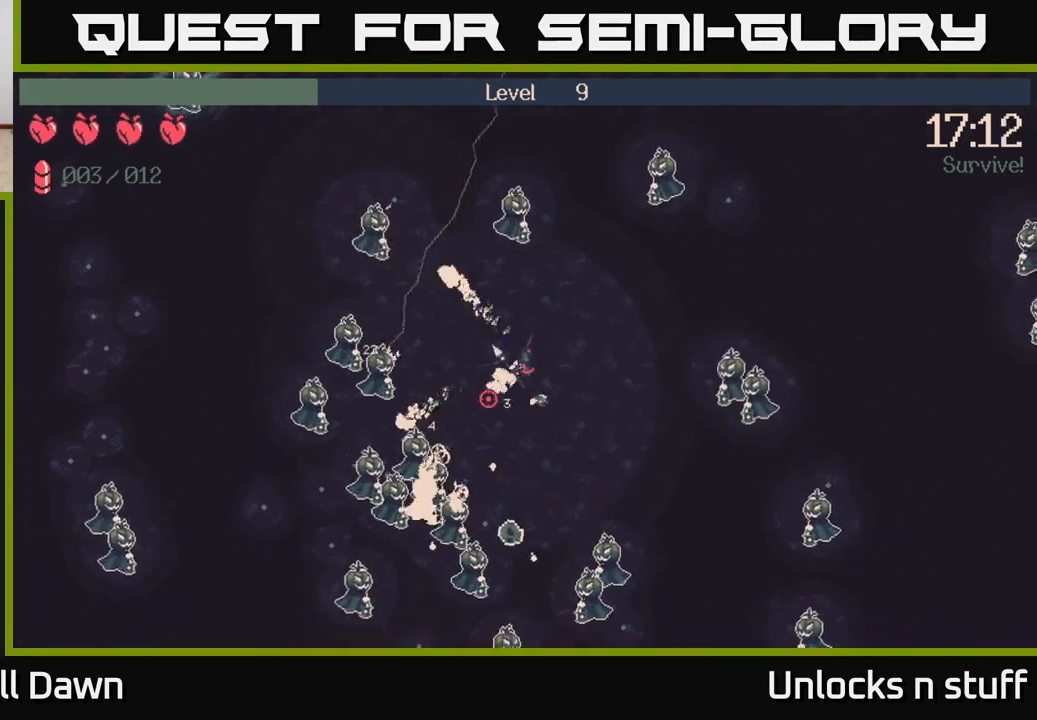
{"buttons": ["R2"], "left_stick": "down", "right_stick": "down-left", "events": []}
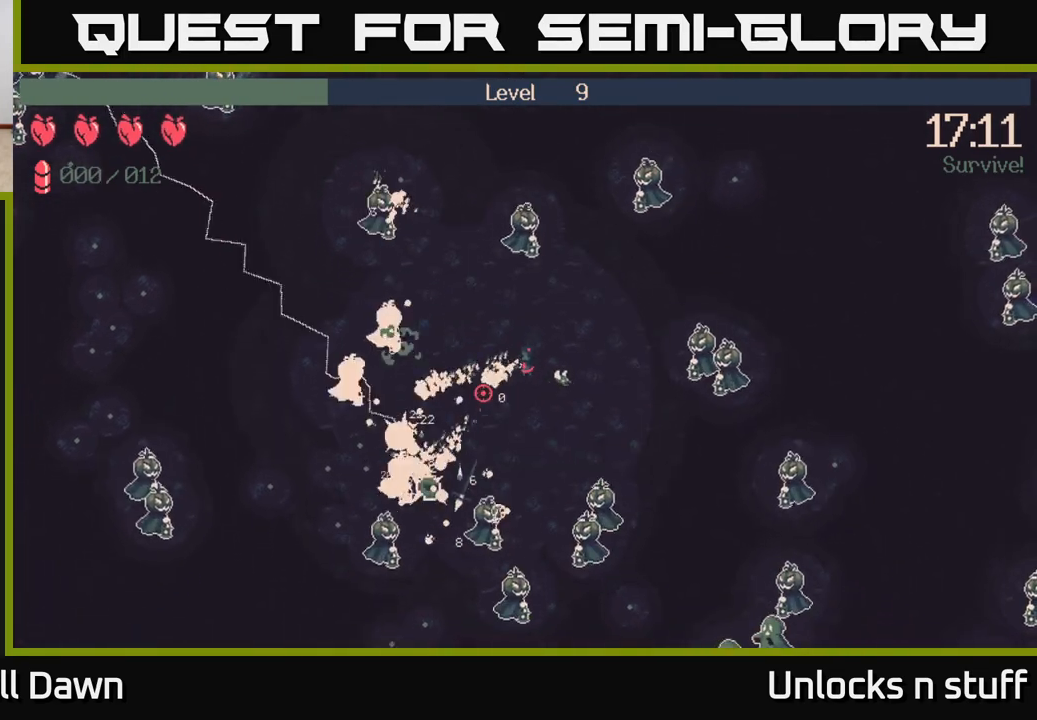
{"buttons": [], "left_stick": "left", "right_stick": "left", "events": [[383, "left_stick", "left"], [400, "R2", "up"], [500, "right_stick", "left"]]}
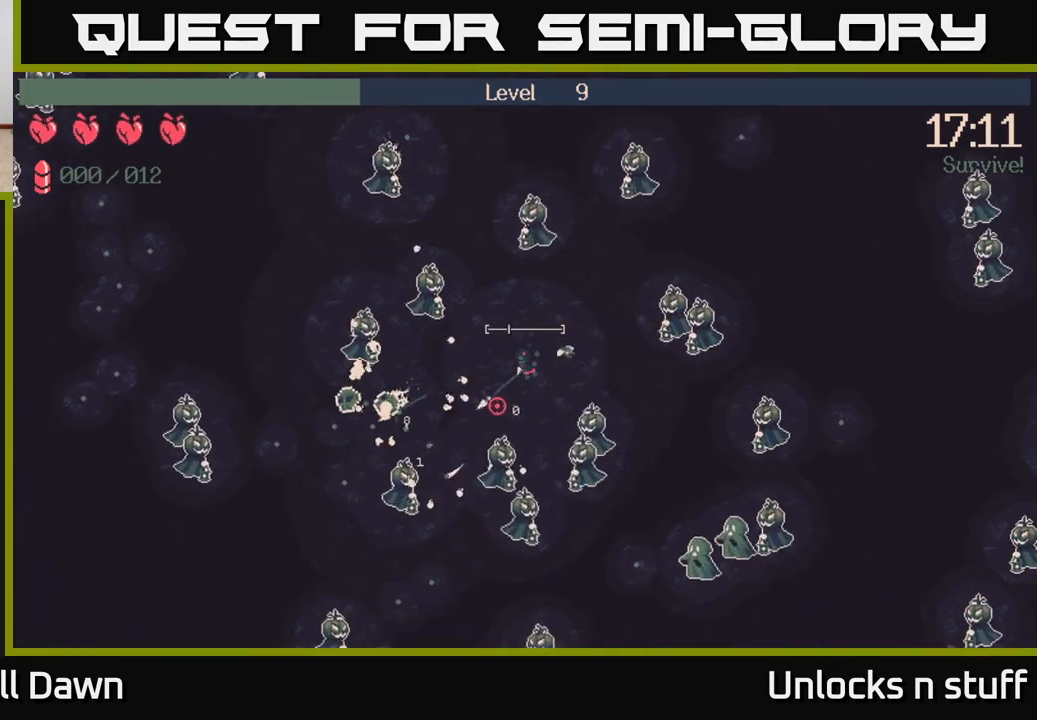
{"buttons": [], "left_stick": "left", "right_stick": "up-left", "events": [[117, "left_stick", "down-left"], [350, "right_stick", "up-left"], [367, "left_stick", "left"]]}
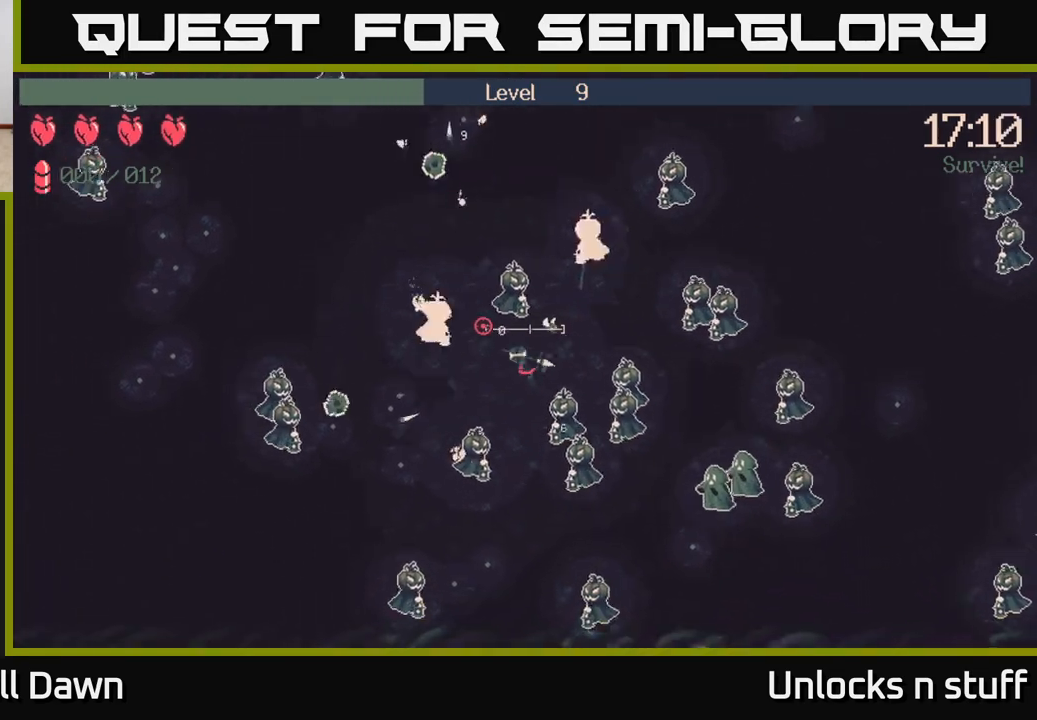
{"buttons": [], "left_stick": "down-left", "right_stick": "up", "events": [[33, "left_stick", "down-left"], [300, "right_stick", "up"]]}
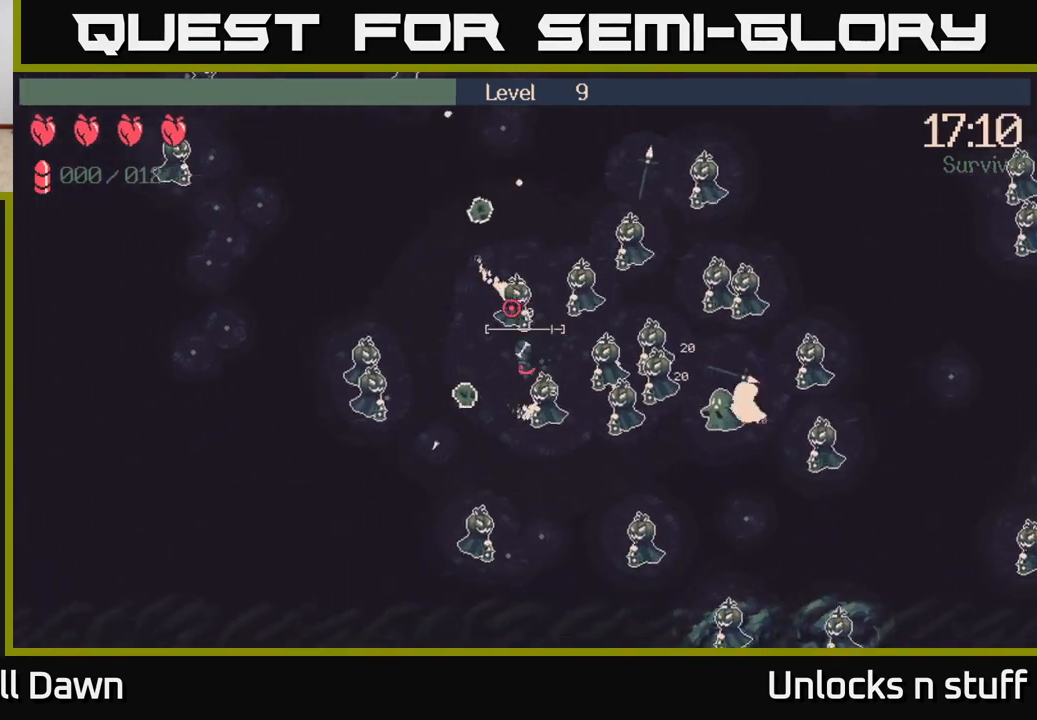
{"buttons": [], "left_stick": "up", "right_stick": "right", "events": [[33, "left_stick", "left"], [233, "right_stick", "up-right"], [283, "left_stick", "up-left"], [433, "right_stick", "right"], [450, "left_stick", "up"]]}
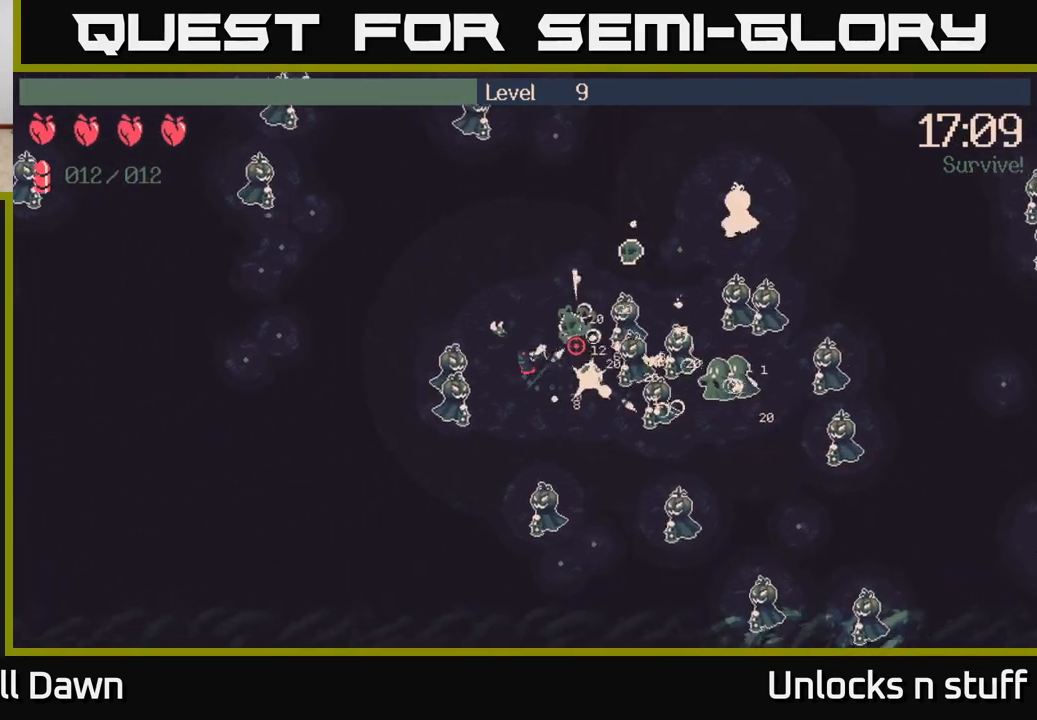
{"buttons": ["R2"], "left_stick": "up-left", "right_stick": "right", "events": [[33, "R2", "down"], [333, "left_stick", "up-left"]]}
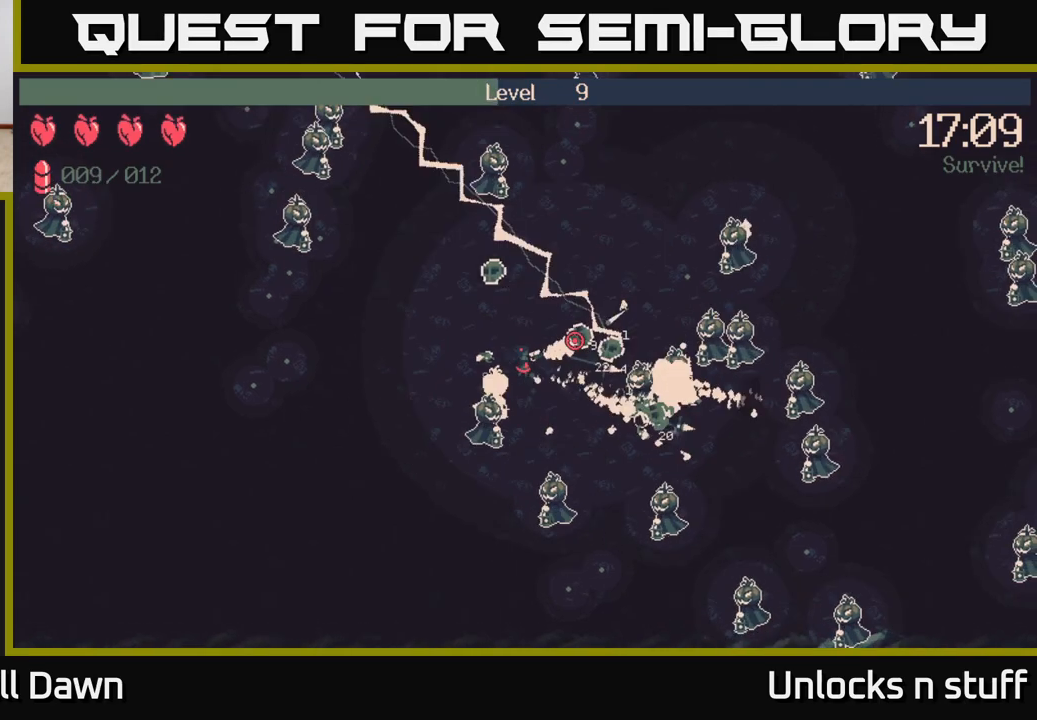
{"buttons": [], "left_stick": "up", "right_stick": "right", "events": [[17, "left_stick", "up"], [450, "R2", "up"]]}
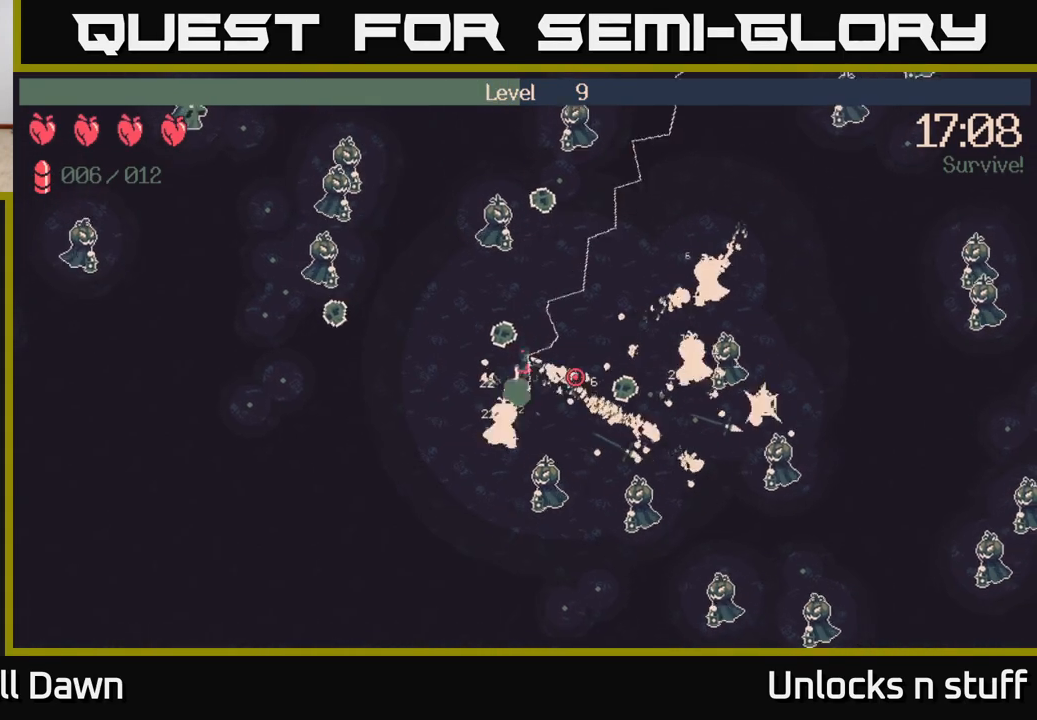
{"buttons": [], "left_stick": "down-left", "right_stick": "right", "events": [[17, "left_stick", "up-left"], [50, "right_stick", "down"], [267, "left_stick", "left"], [433, "left_stick", "down-left"], [483, "right_stick", "right"]]}
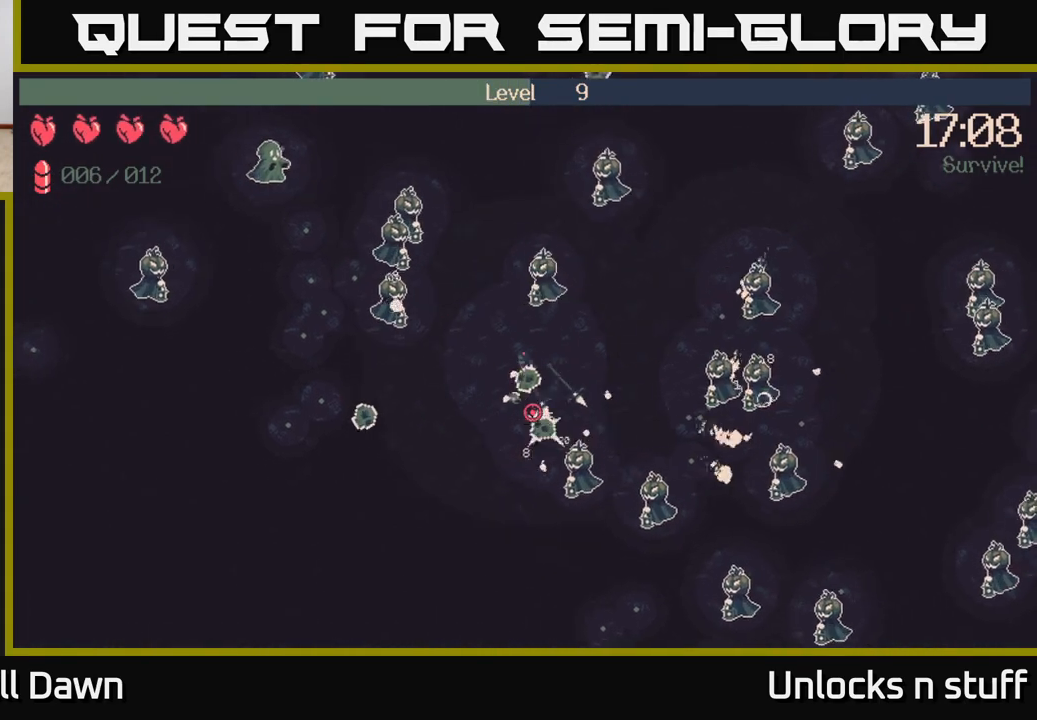
{"buttons": [], "left_stick": "down-left", "right_stick": "up-right", "events": [[17, "right_stick", "up-right"], [117, "R2", "down"], [450, "R2", "up"]]}
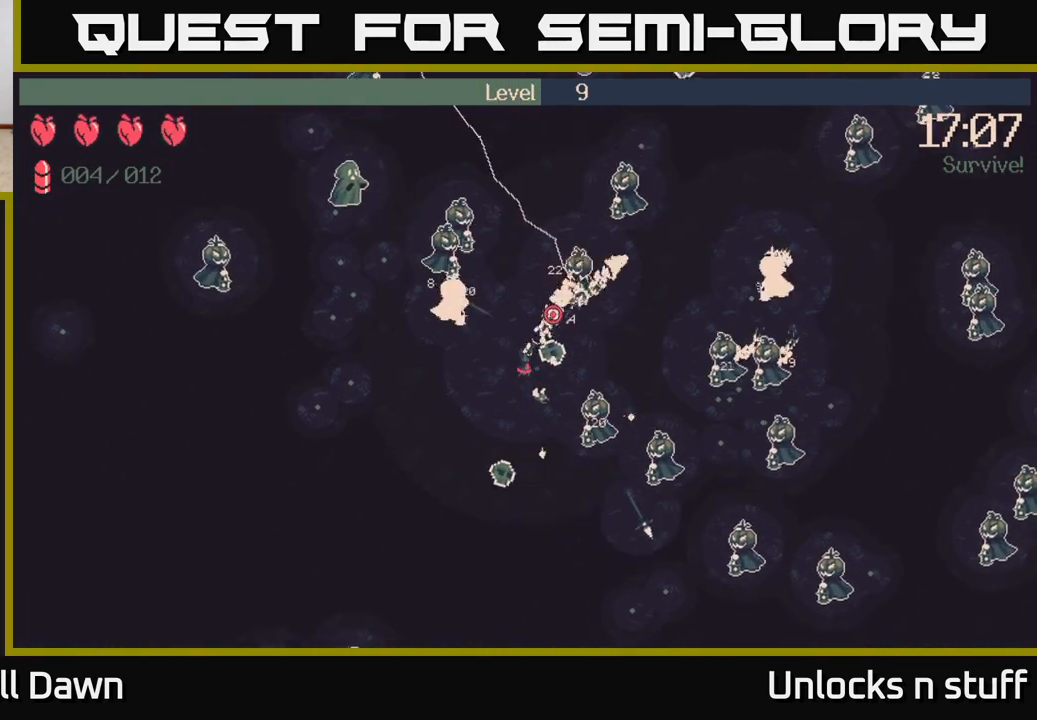
{"buttons": [], "left_stick": "left", "right_stick": "up-left", "events": [[200, "right_stick", "up-left"], [333, "left_stick", "left"]]}
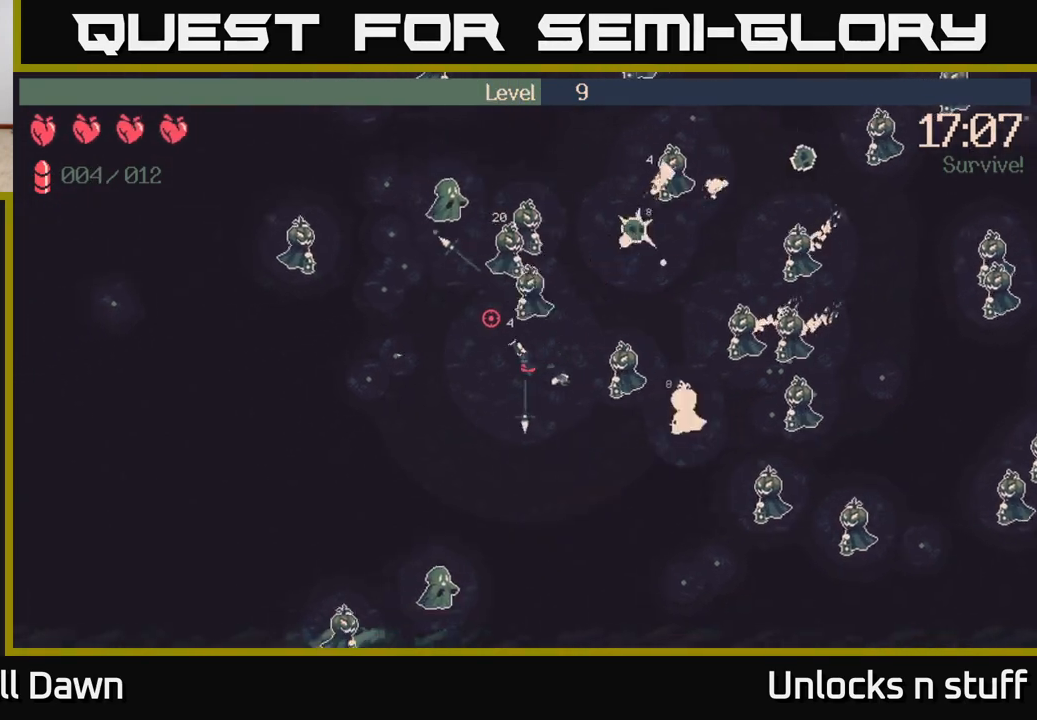
{"buttons": ["R2"], "left_stick": "left", "right_stick": "up-right", "events": [[83, "R2", "down"], [283, "right_stick", "up-right"]]}
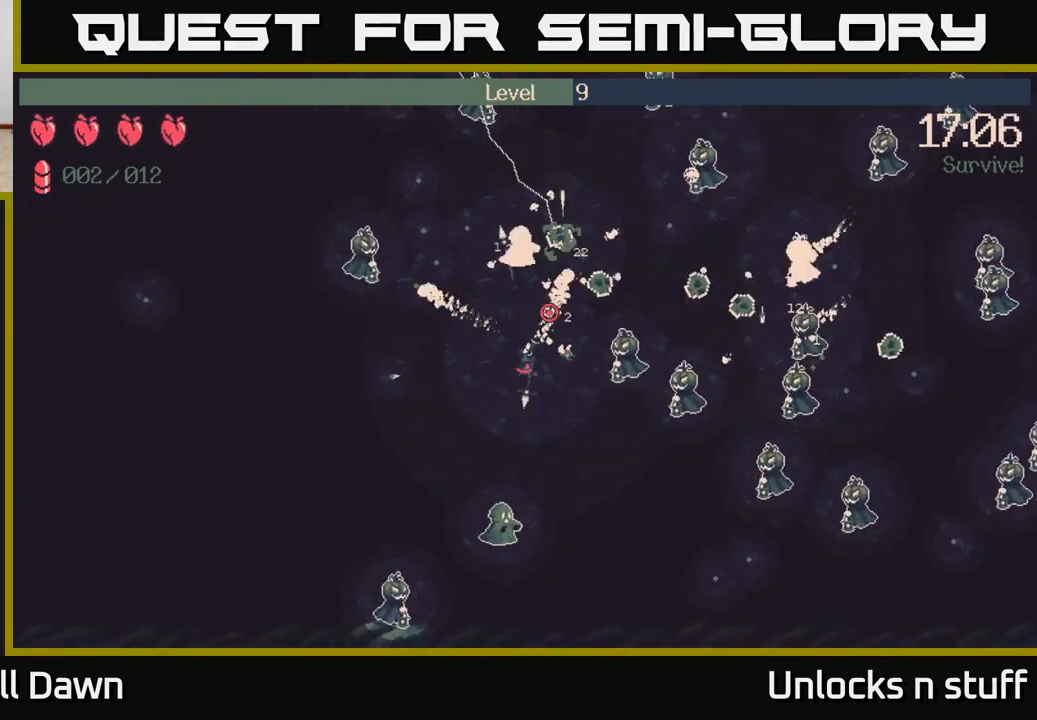
{"buttons": [], "left_stick": "left", "right_stick": "up-right", "events": [[417, "R2", "up"]]}
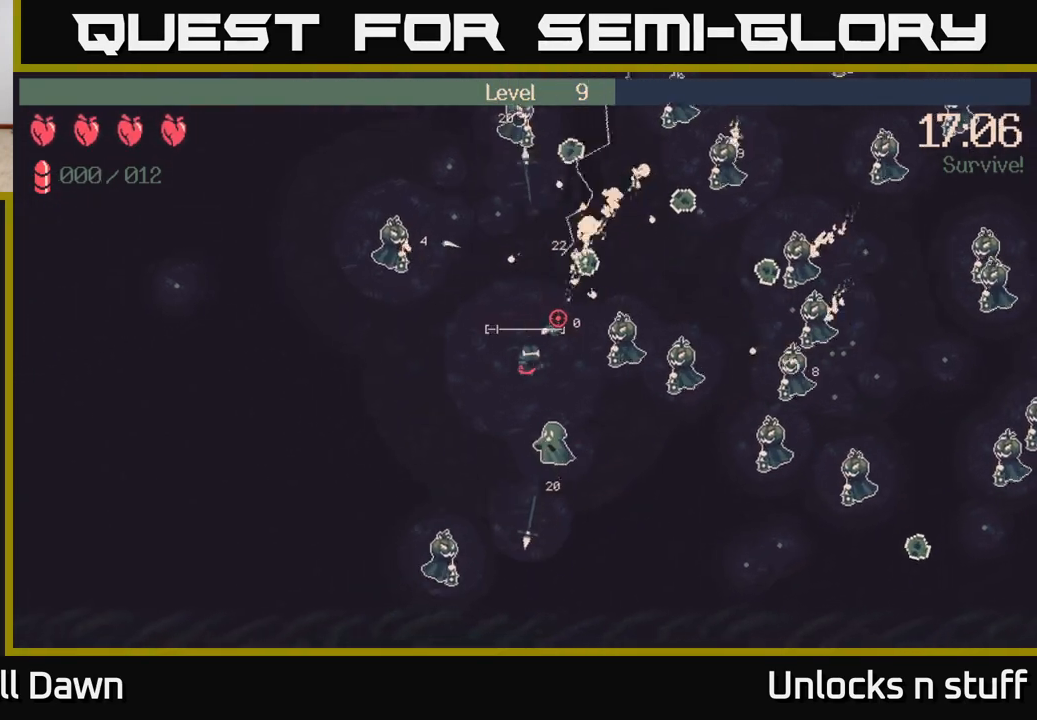
{"buttons": [], "left_stick": "up", "right_stick": "right", "events": [[67, "right_stick", "center"], [183, "left_stick", "up-left"], [183, "right_stick", "right"], [317, "left_stick", "up"]]}
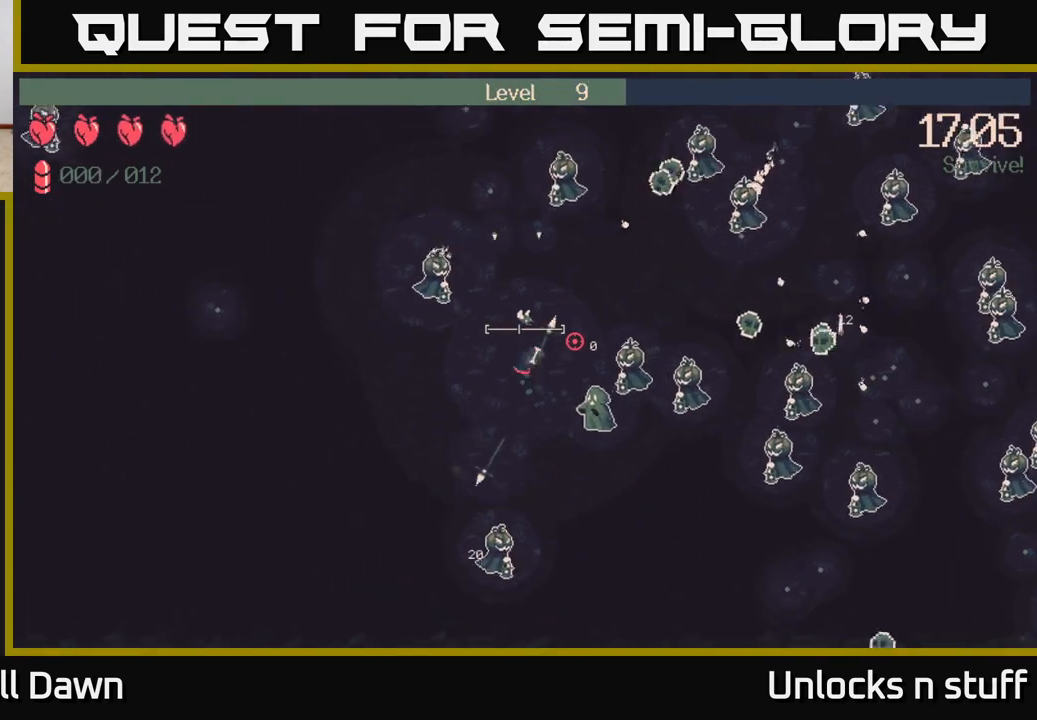
{"buttons": [], "left_stick": "up-left", "right_stick": "right", "events": [[183, "left_stick", "up-left"]]}
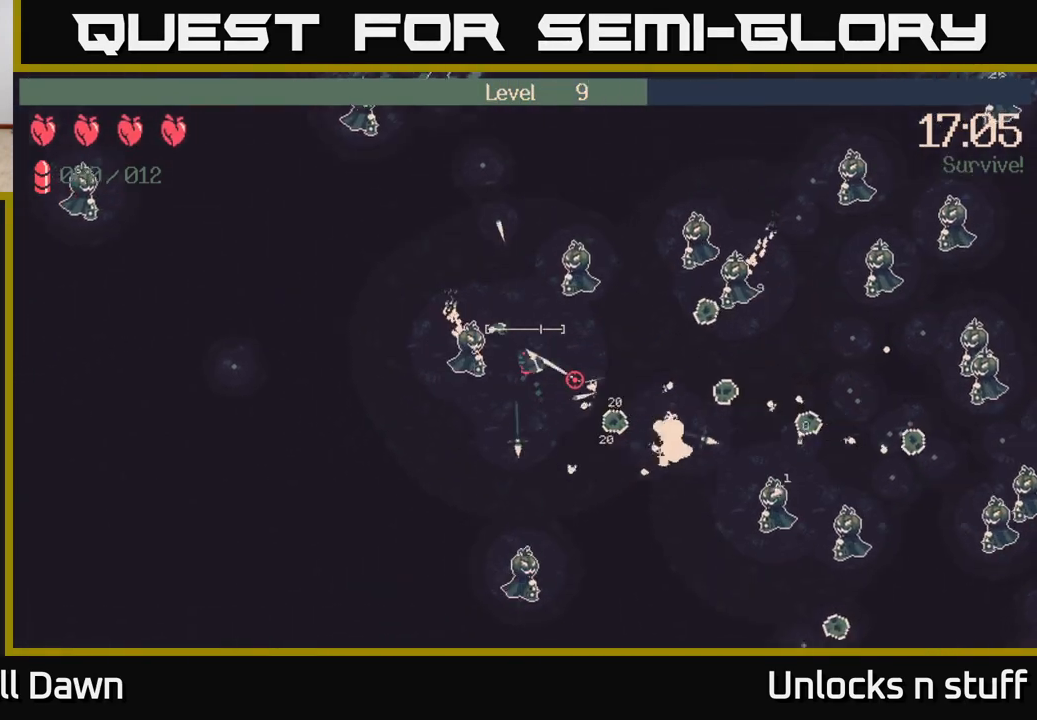
{"buttons": ["R2"], "left_stick": "up-left", "right_stick": "right", "events": [[50, "left_stick", "up"], [267, "left_stick", "up-left"], [467, "R2", "down"]]}